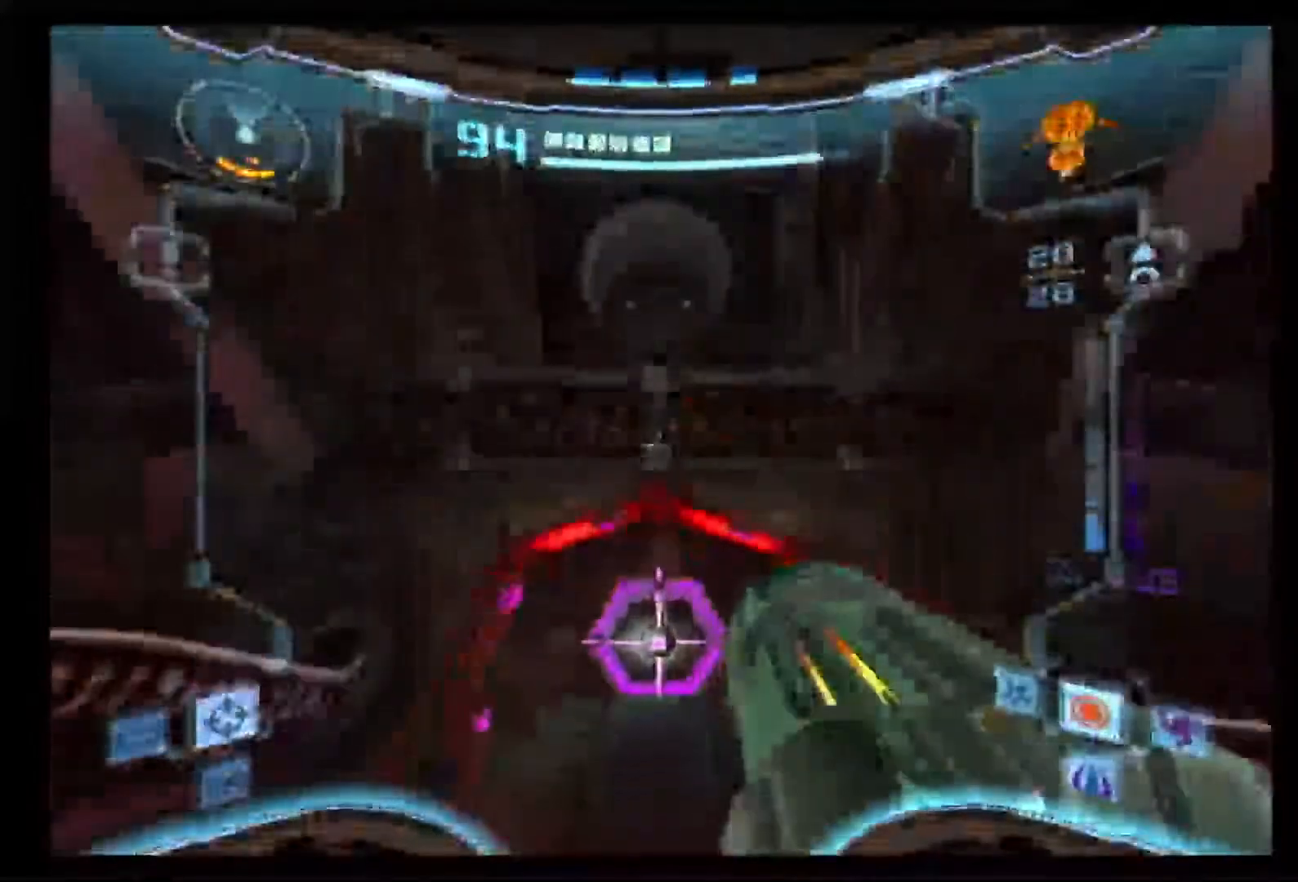
Gameplay with a controller (Nintendo layout); each line is a JSON object with the inputs held at the frame after it (dt_ms = milliseconds from this image to that frame). "events" lists button and stick changes between this image and that frame as [ms after this image, input, new state], when the widget could be followed in between. Not read: B L3 R3.
{"dt_ms": 500, "buttons": ["L1"], "left_stick": "center", "right_stick": "center", "events": [[200, "left_stick", "up"], [483, "left_stick", "center"]]}
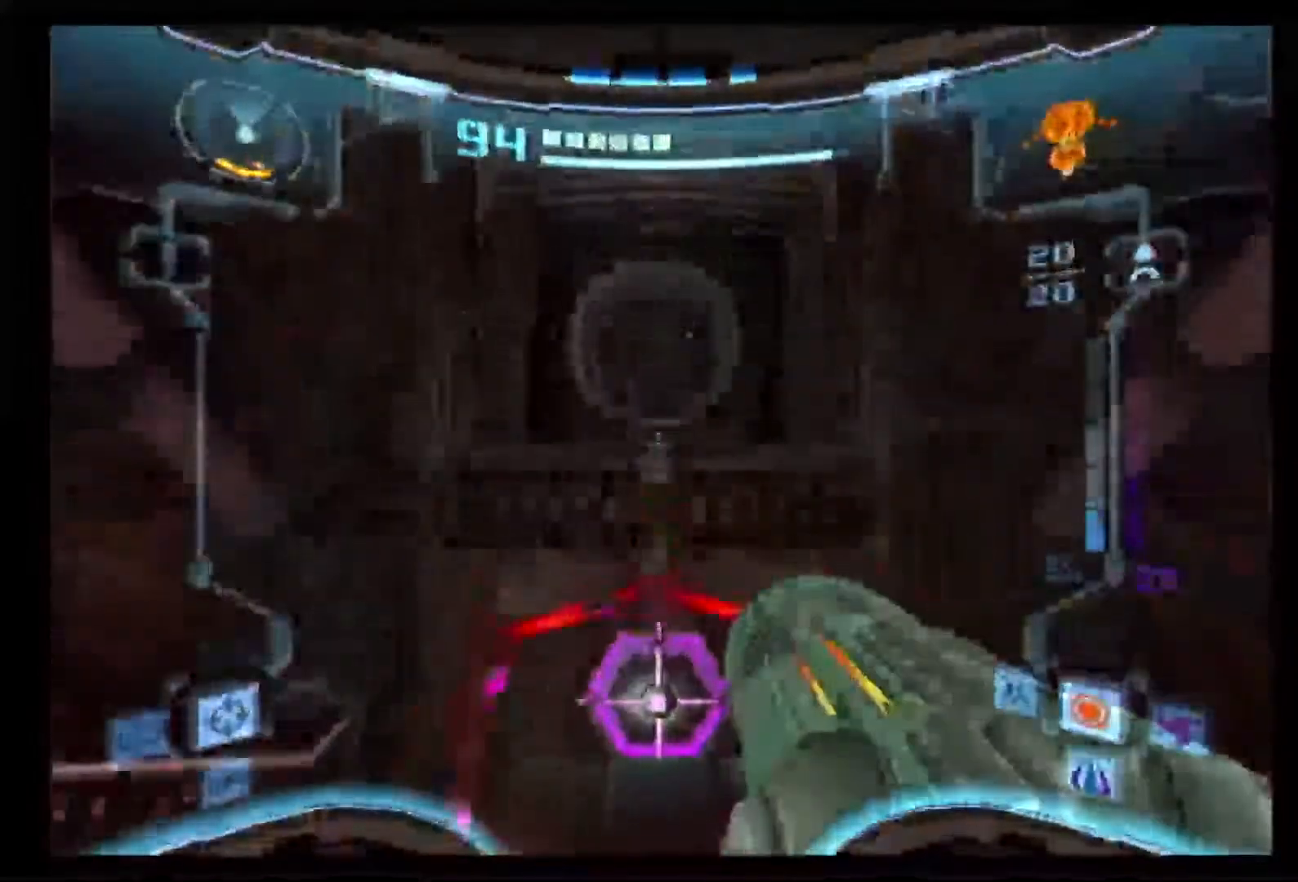
{"dt_ms": 500, "buttons": ["L1"], "left_stick": "center", "right_stick": "center", "events": [[250, "left_stick", "down"], [367, "left_stick", "center"]]}
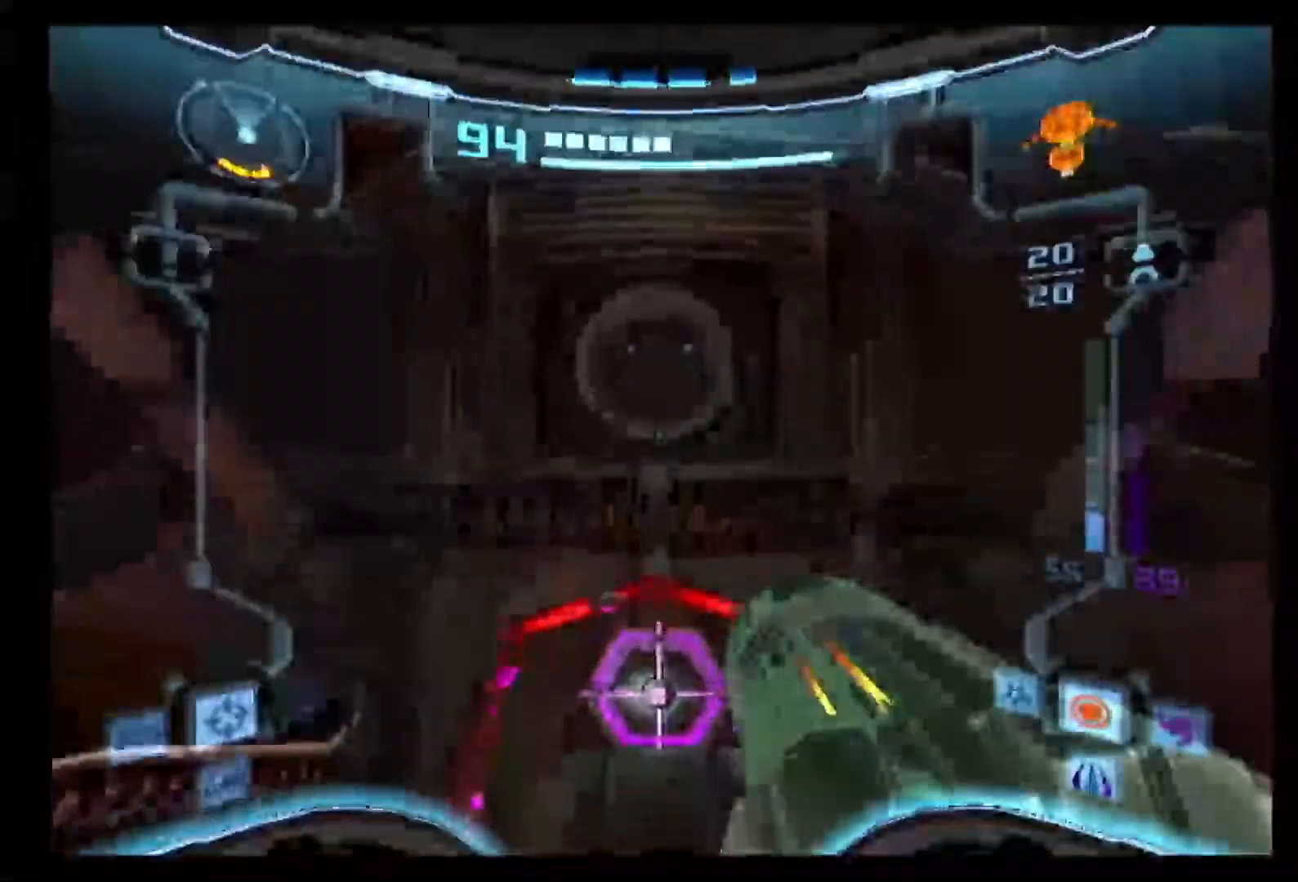
{"dt_ms": 500, "buttons": ["L1"], "left_stick": "center", "right_stick": "center", "events": []}
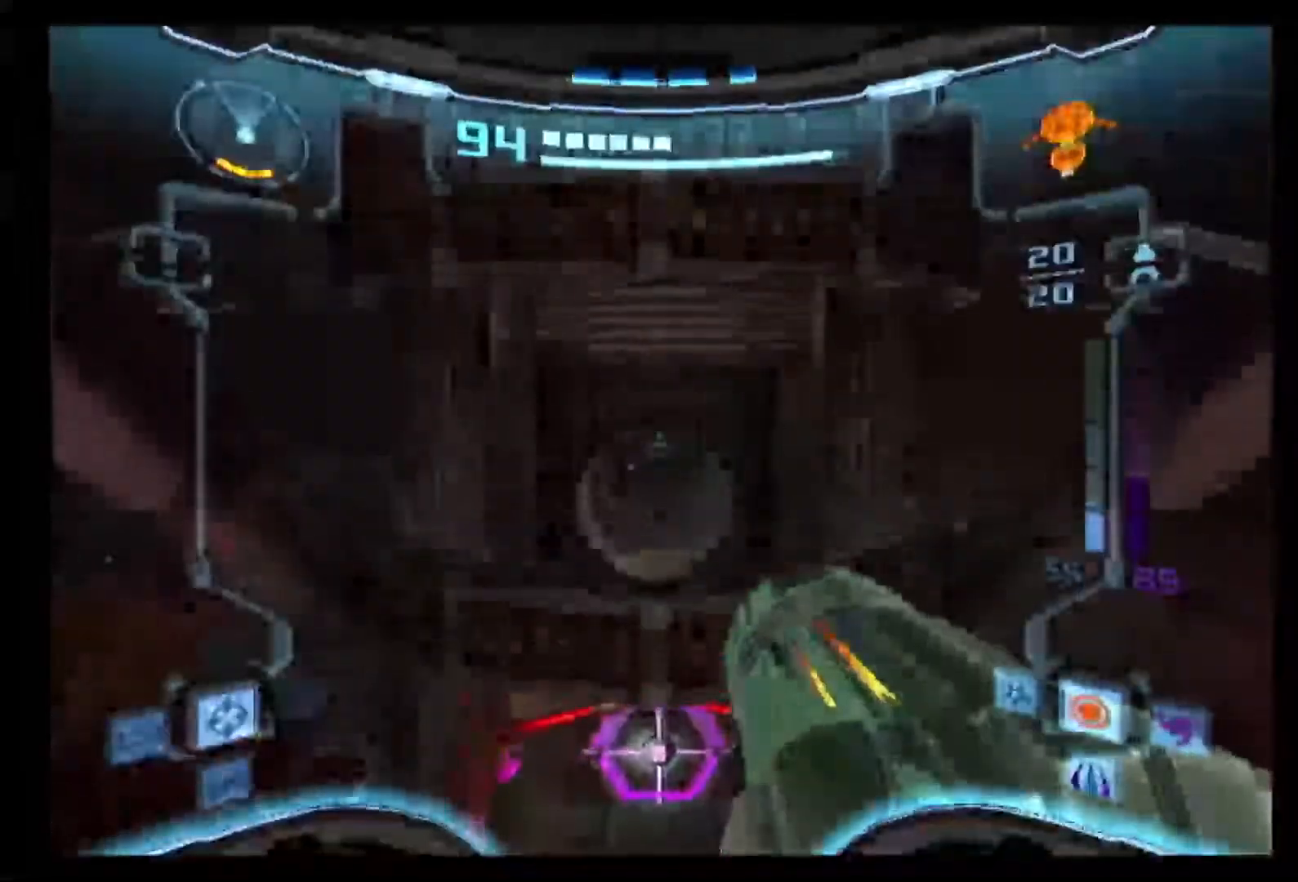
{"dt_ms": 500, "buttons": ["L1"], "left_stick": "center", "right_stick": "center", "events": [[183, "left_stick", "up"], [333, "left_stick", "center"]]}
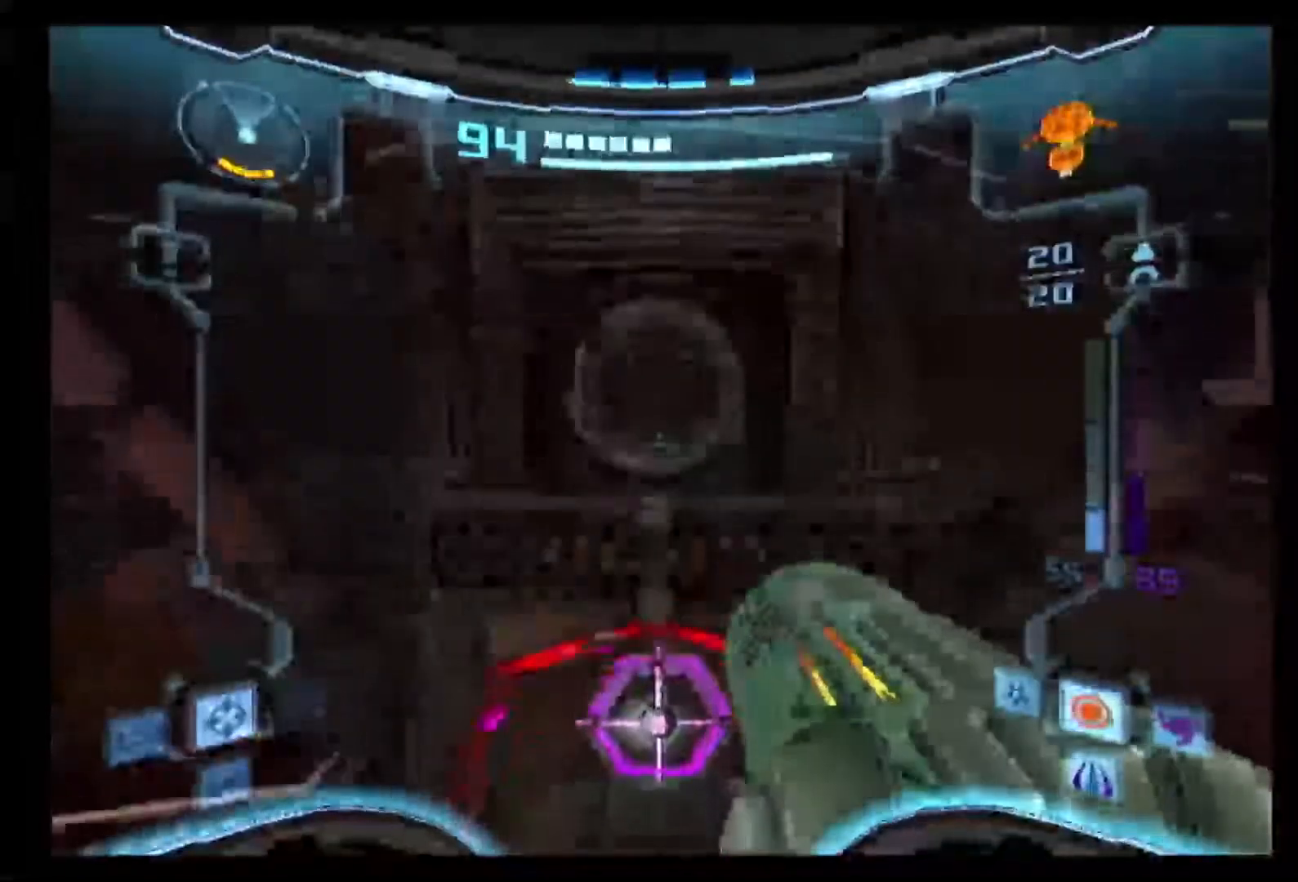
{"dt_ms": 1000, "buttons": [], "left_stick": "center", "right_stick": "center"}
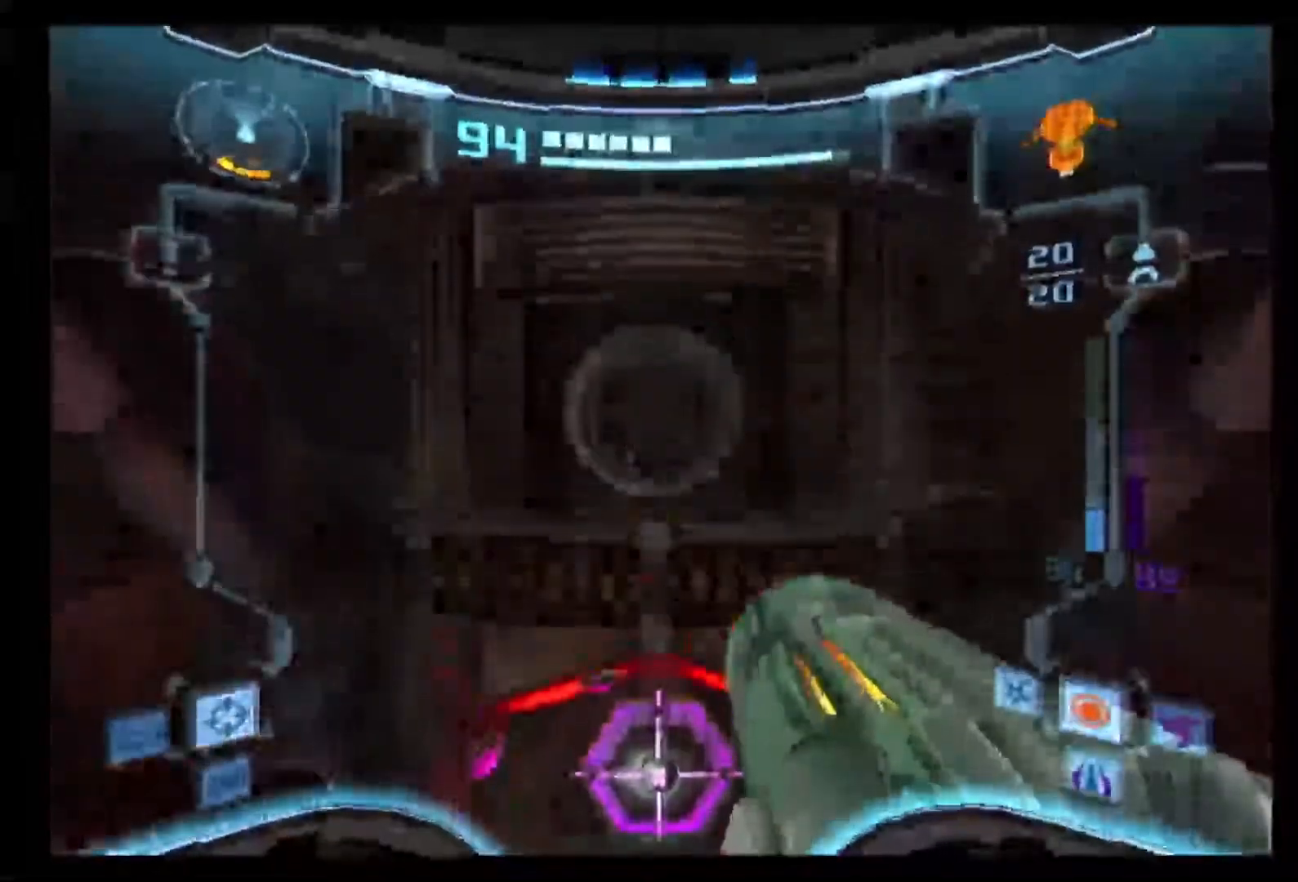
{"dt_ms": 500, "buttons": ["L1"], "left_stick": "center", "right_stick": "center", "events": [[200, "L1", "down"]]}
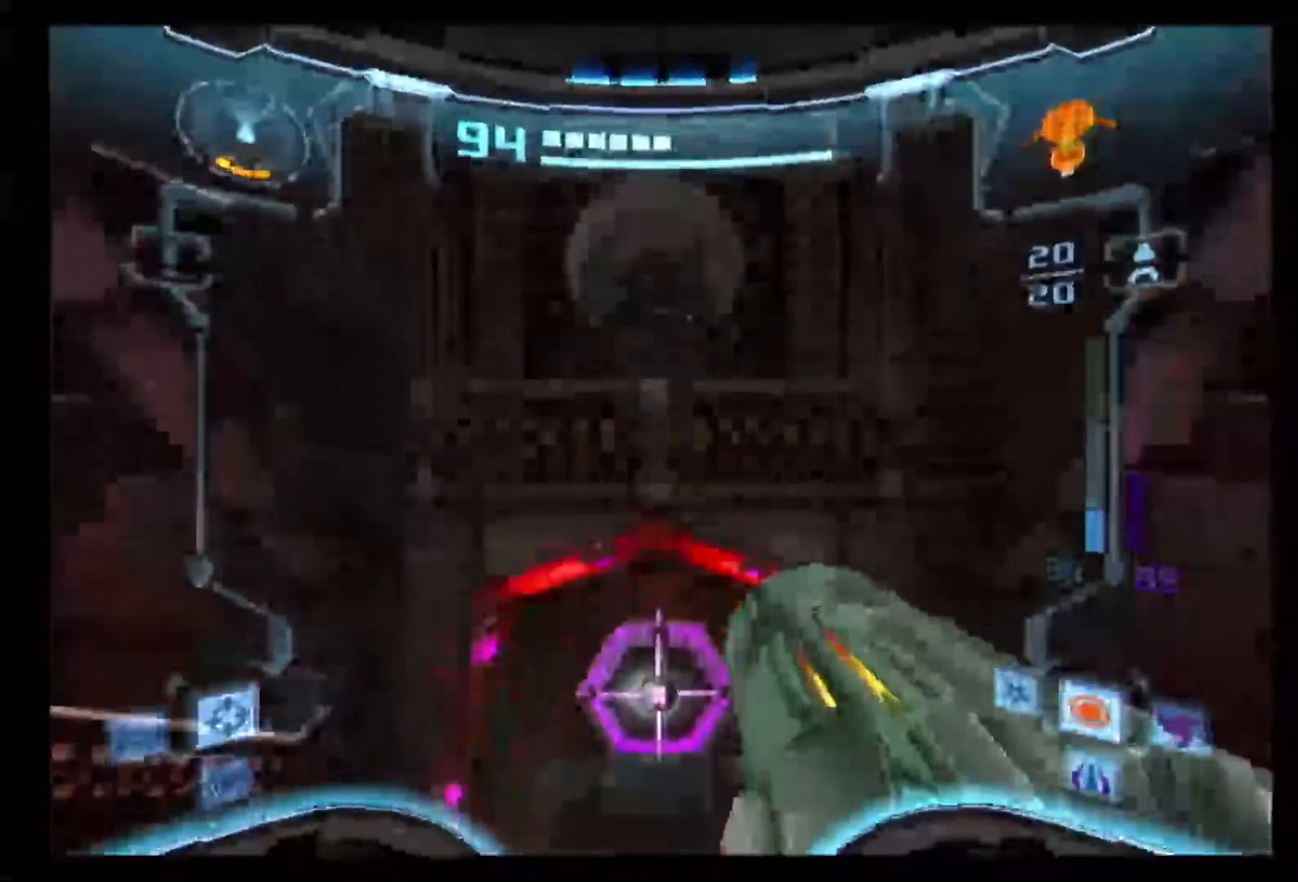
{"dt_ms": 500, "buttons": ["L1"], "left_stick": "up", "right_stick": "center", "events": [[100, "left_stick", "up"]]}
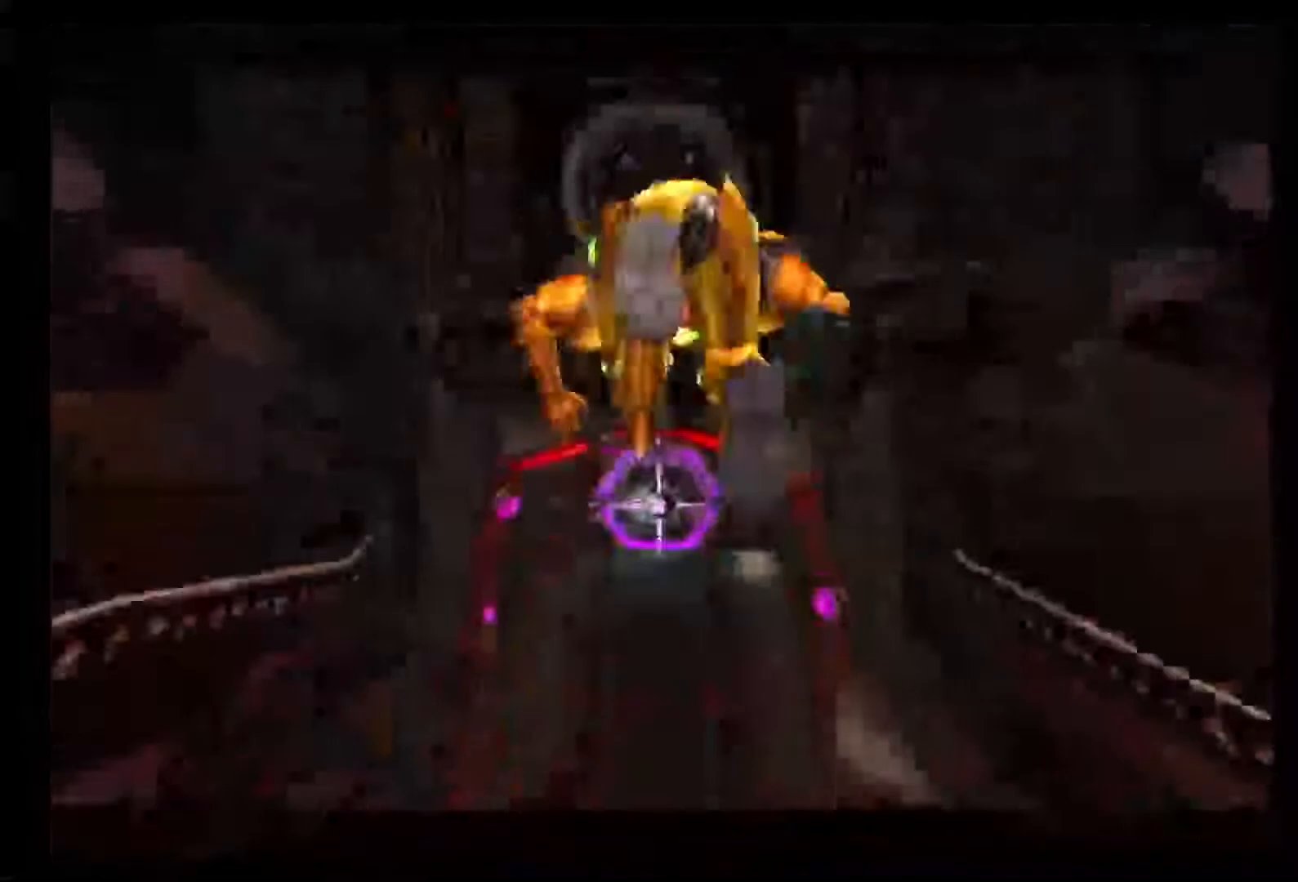
{"dt_ms": 500, "buttons": ["L1"], "left_stick": "up", "right_stick": "center", "events": []}
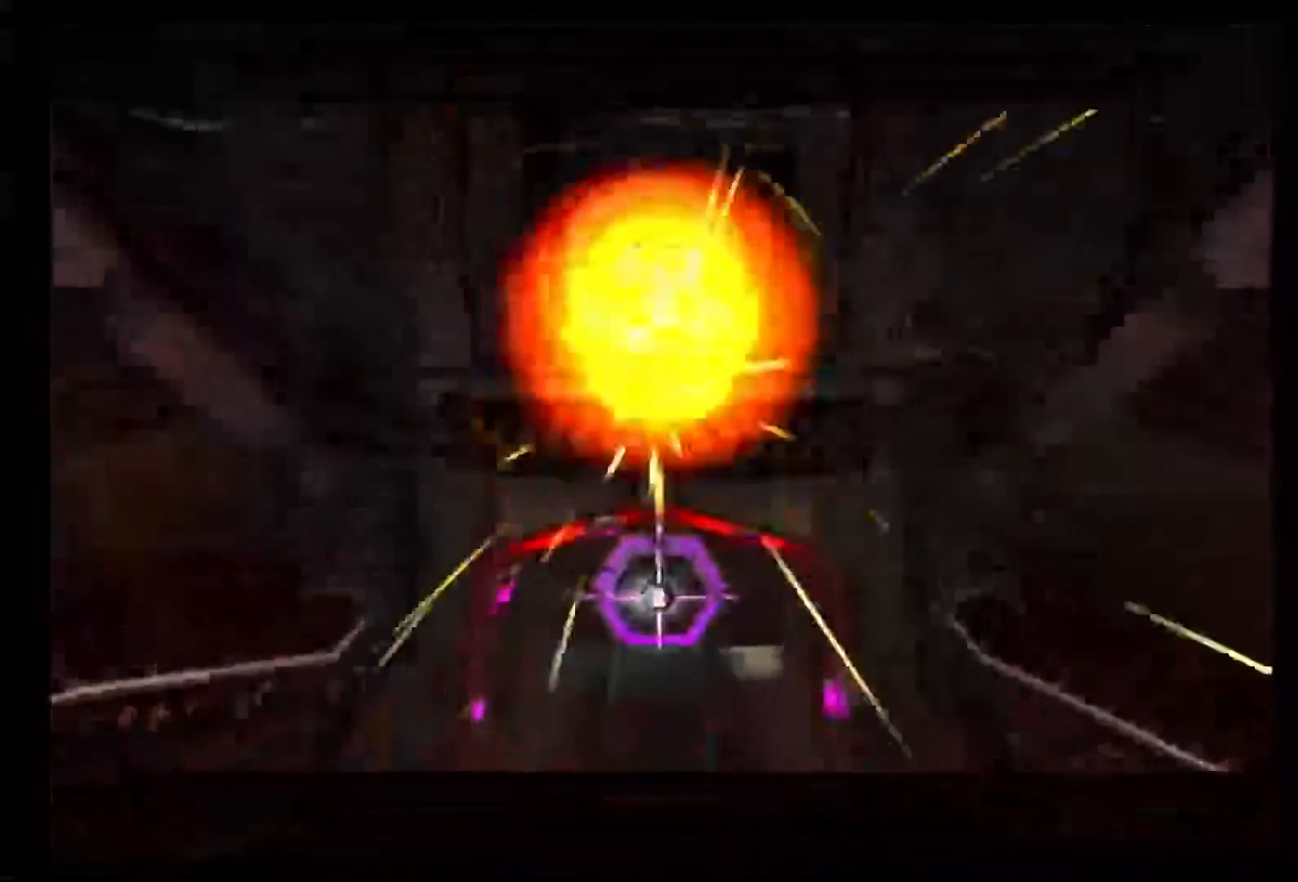
{"dt_ms": 500, "buttons": ["L1"], "left_stick": "up", "right_stick": "center", "events": []}
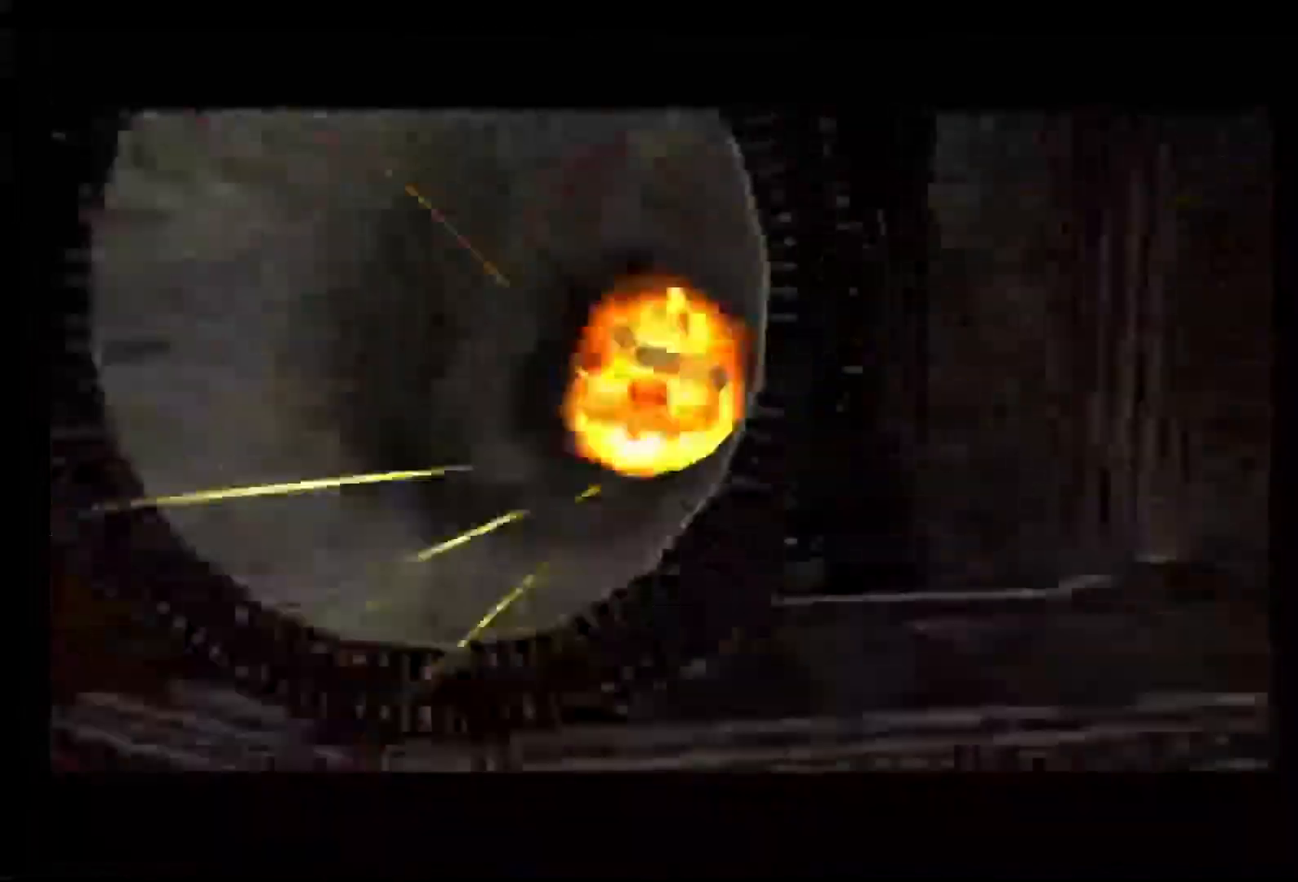
{"dt_ms": 500, "buttons": ["L1"], "left_stick": "up", "right_stick": "center", "events": []}
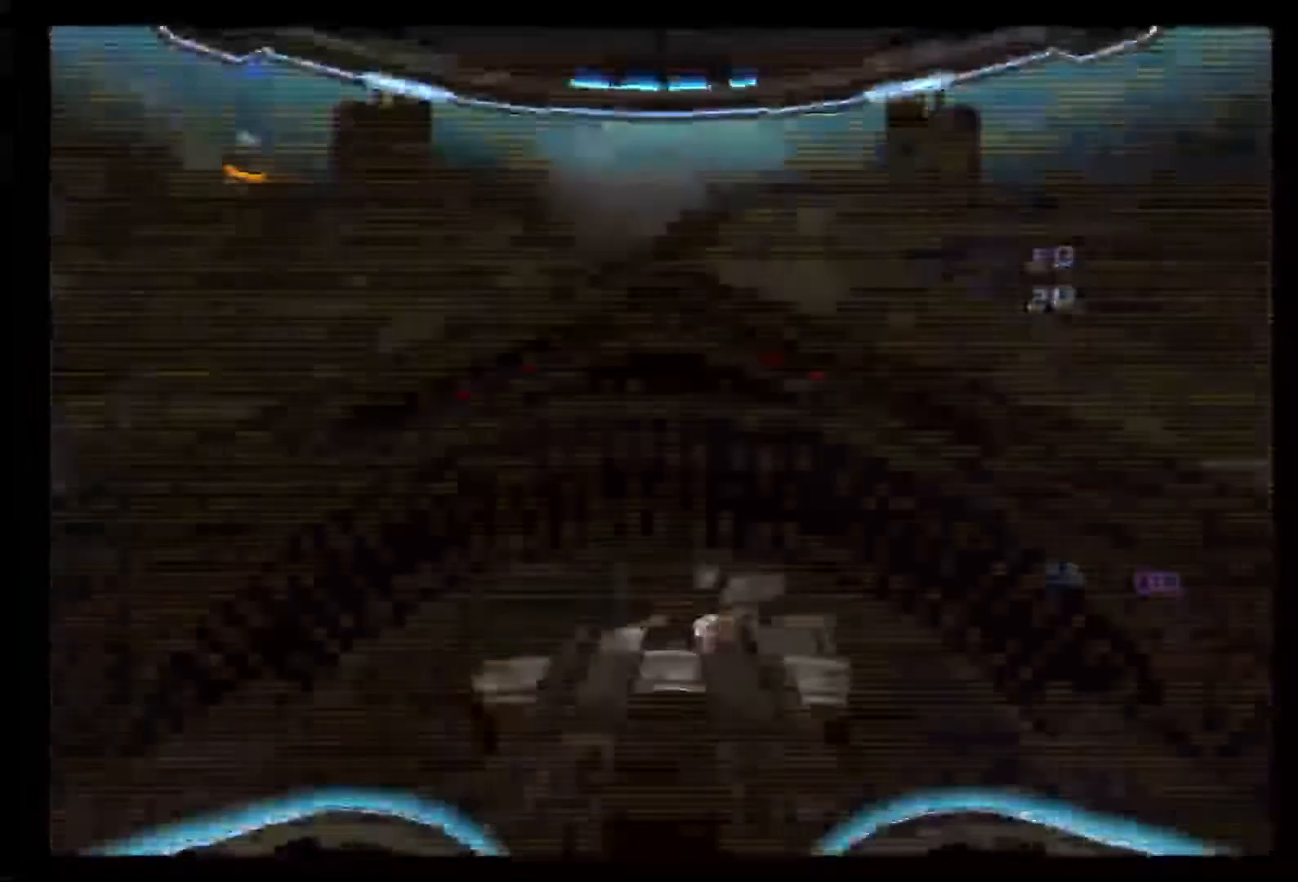
{"dt_ms": 500, "buttons": ["L1"], "left_stick": "up", "right_stick": "center", "events": [[50, "X", "down"], [200, "X", "up"]]}
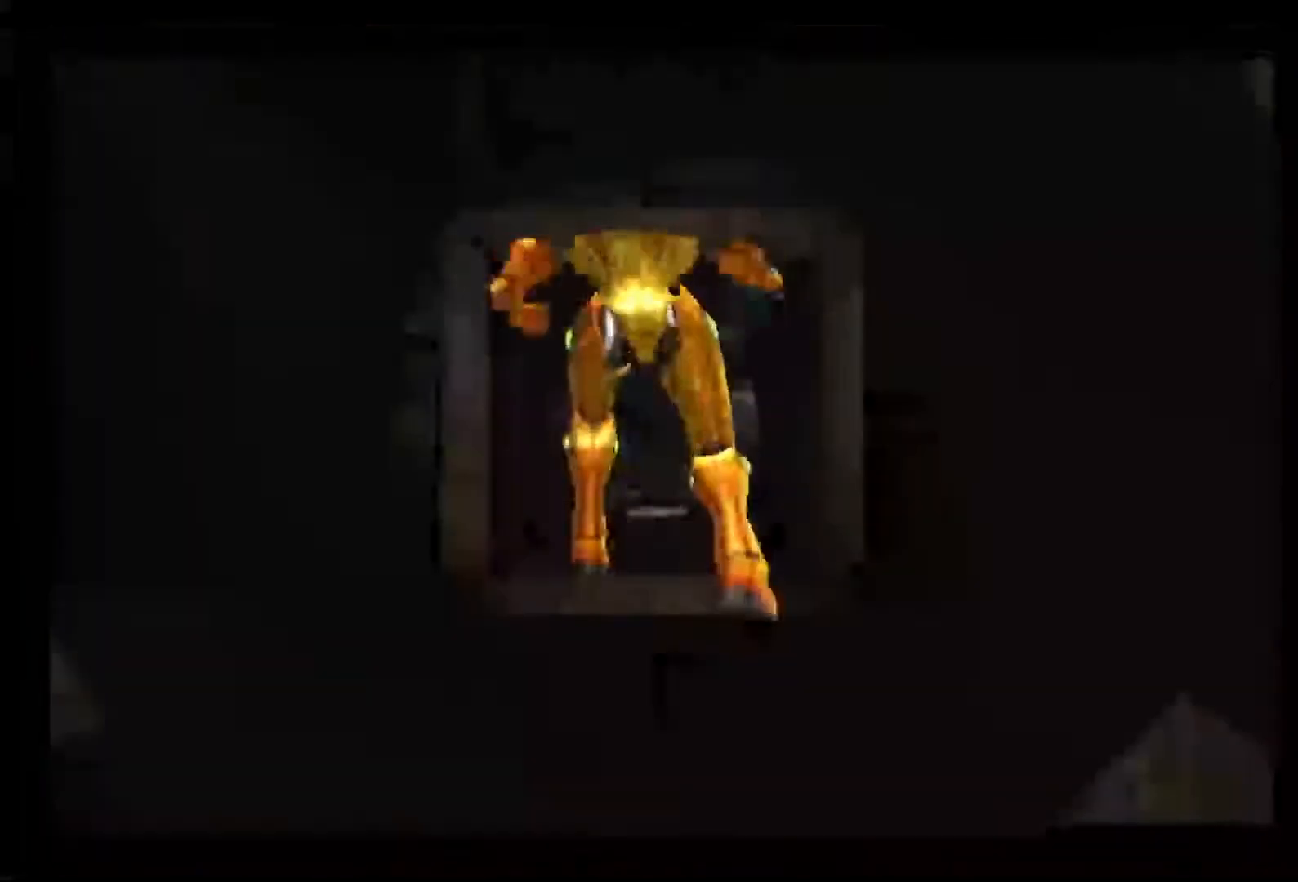
{"dt_ms": 500, "buttons": [], "left_stick": "up", "right_stick": "center", "events": [[467, "L1", "up"]]}
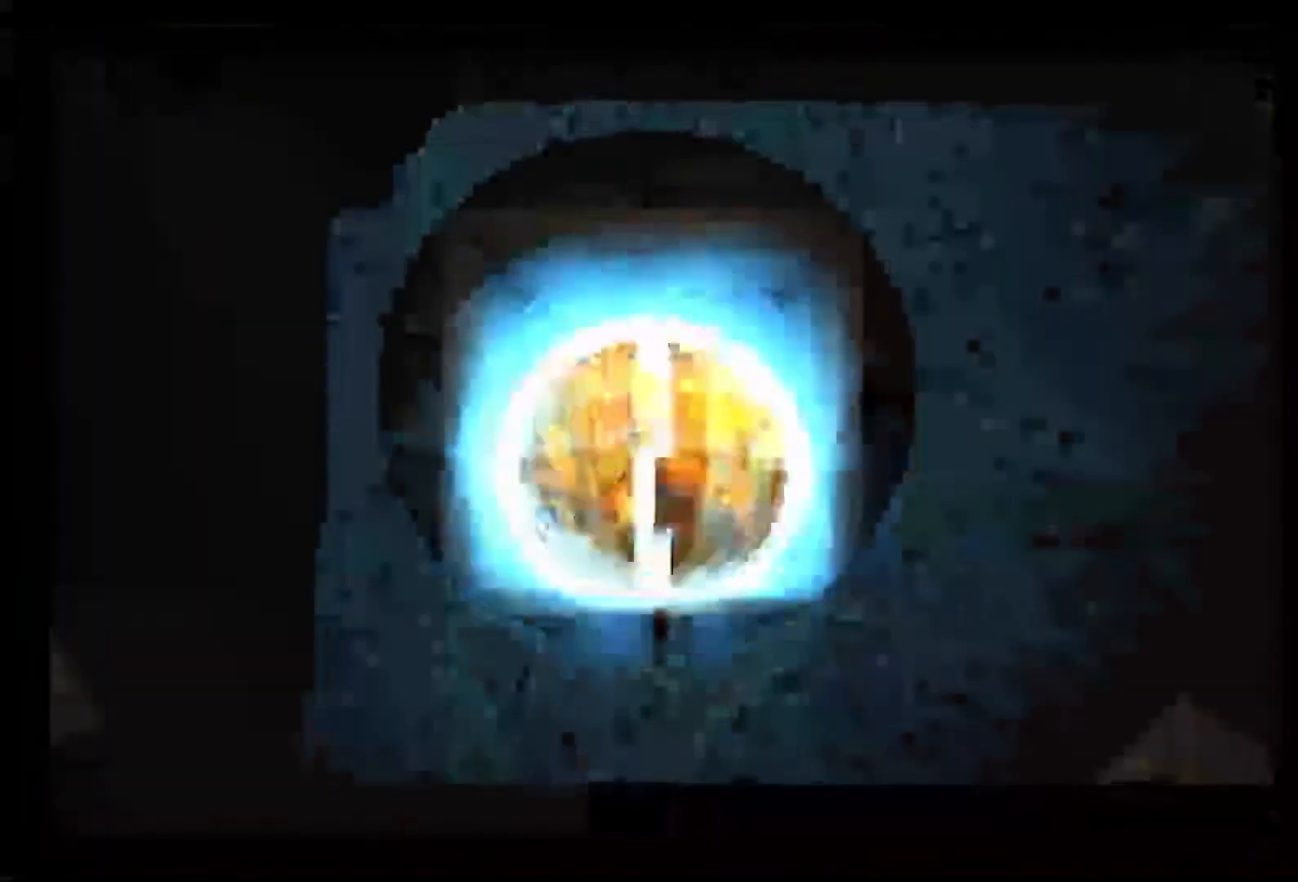
{"dt_ms": 500, "buttons": [], "left_stick": "up", "right_stick": "center", "events": []}
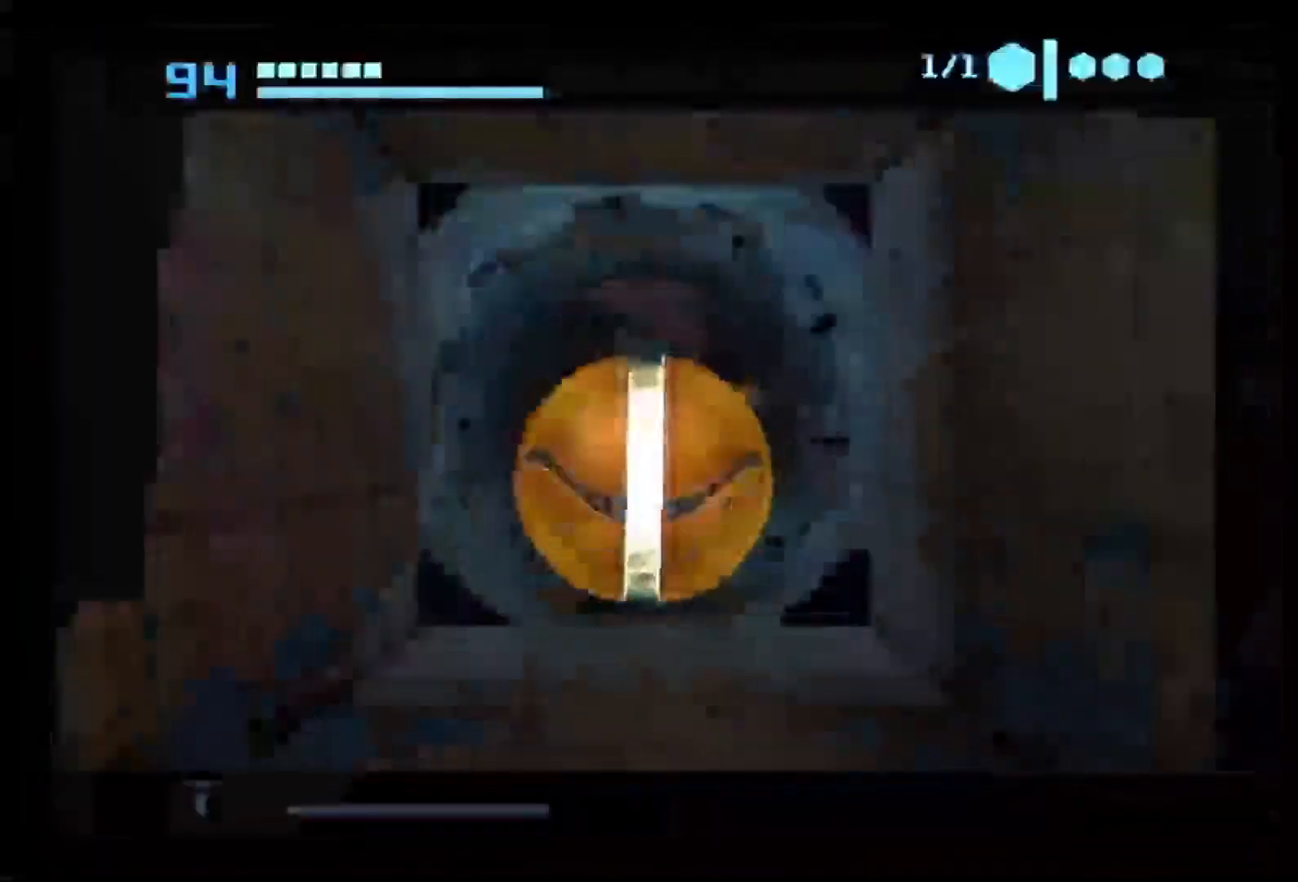
{"dt_ms": 500, "buttons": [], "left_stick": "up", "right_stick": "center", "events": []}
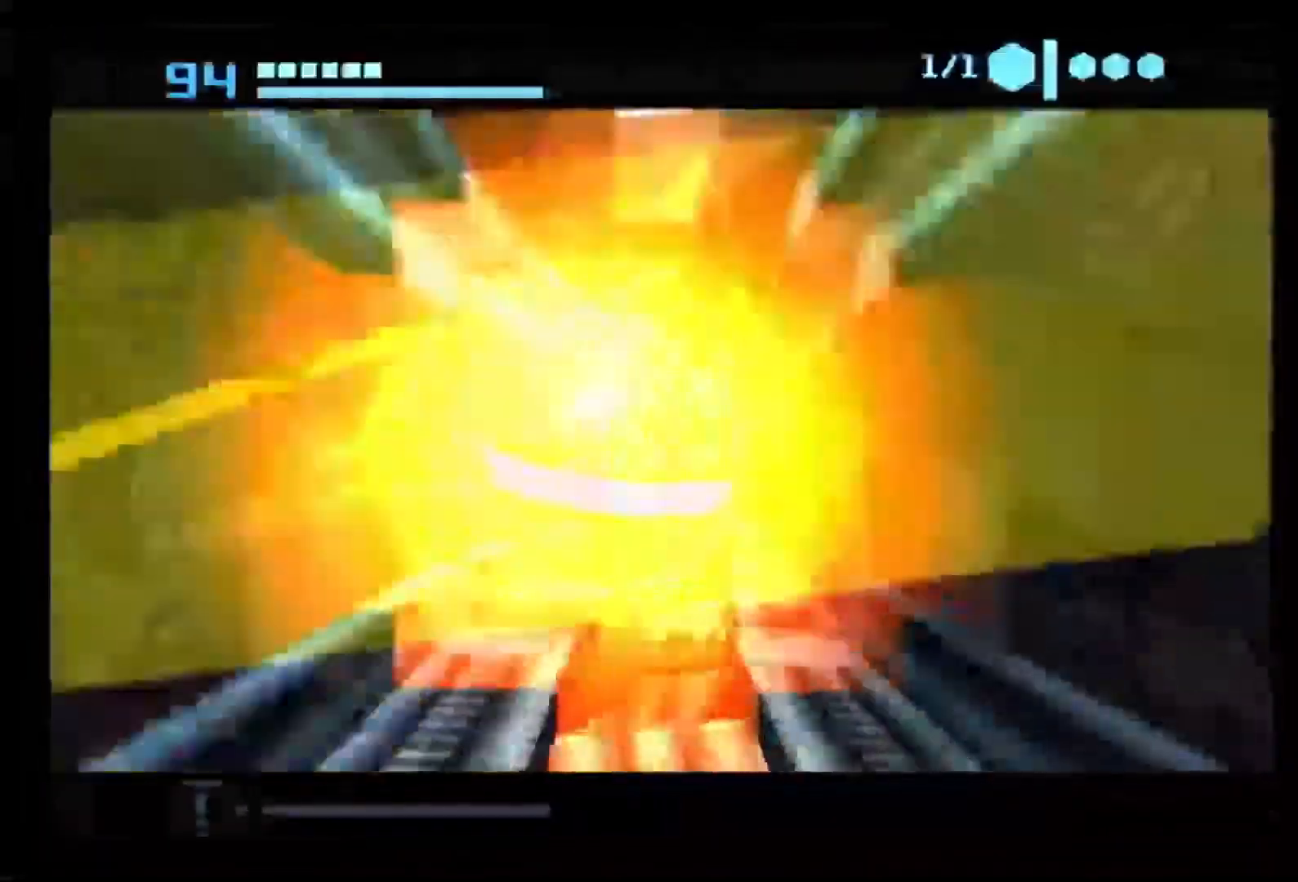
{"dt_ms": 500, "buttons": [], "left_stick": "up", "right_stick": "center", "events": []}
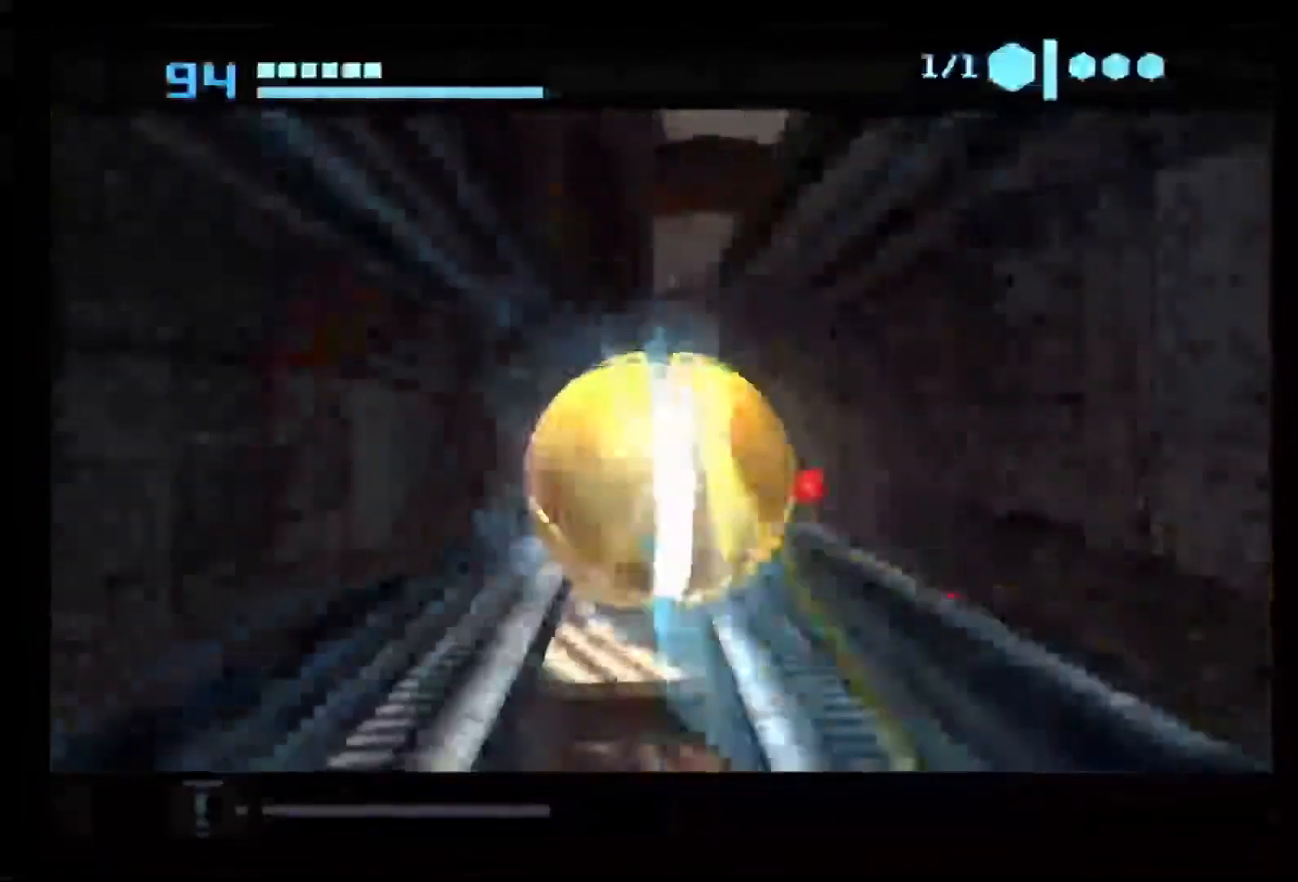
{"dt_ms": 500, "buttons": [], "left_stick": "up", "right_stick": "center", "events": []}
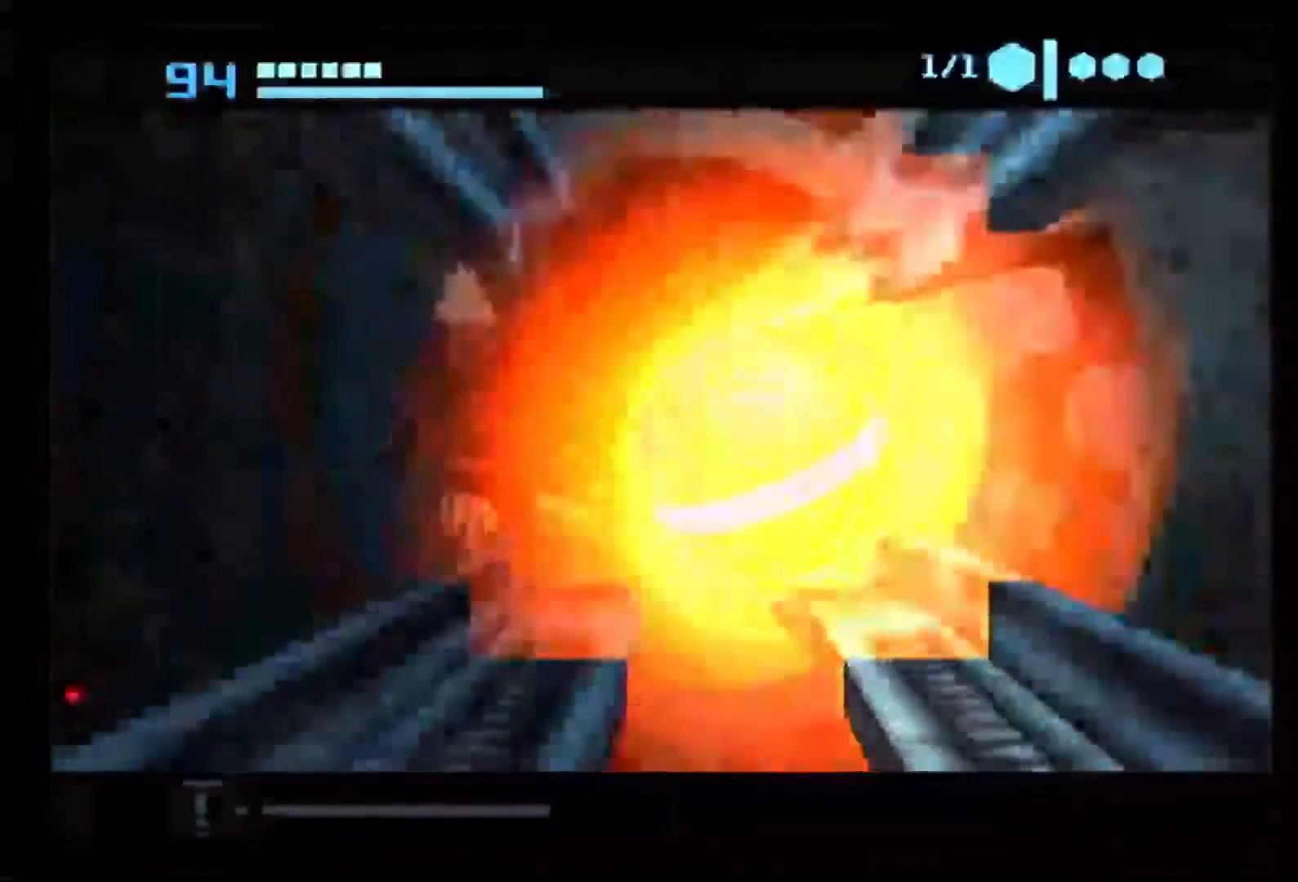
{"dt_ms": 500, "buttons": [], "left_stick": "up", "right_stick": "center", "events": []}
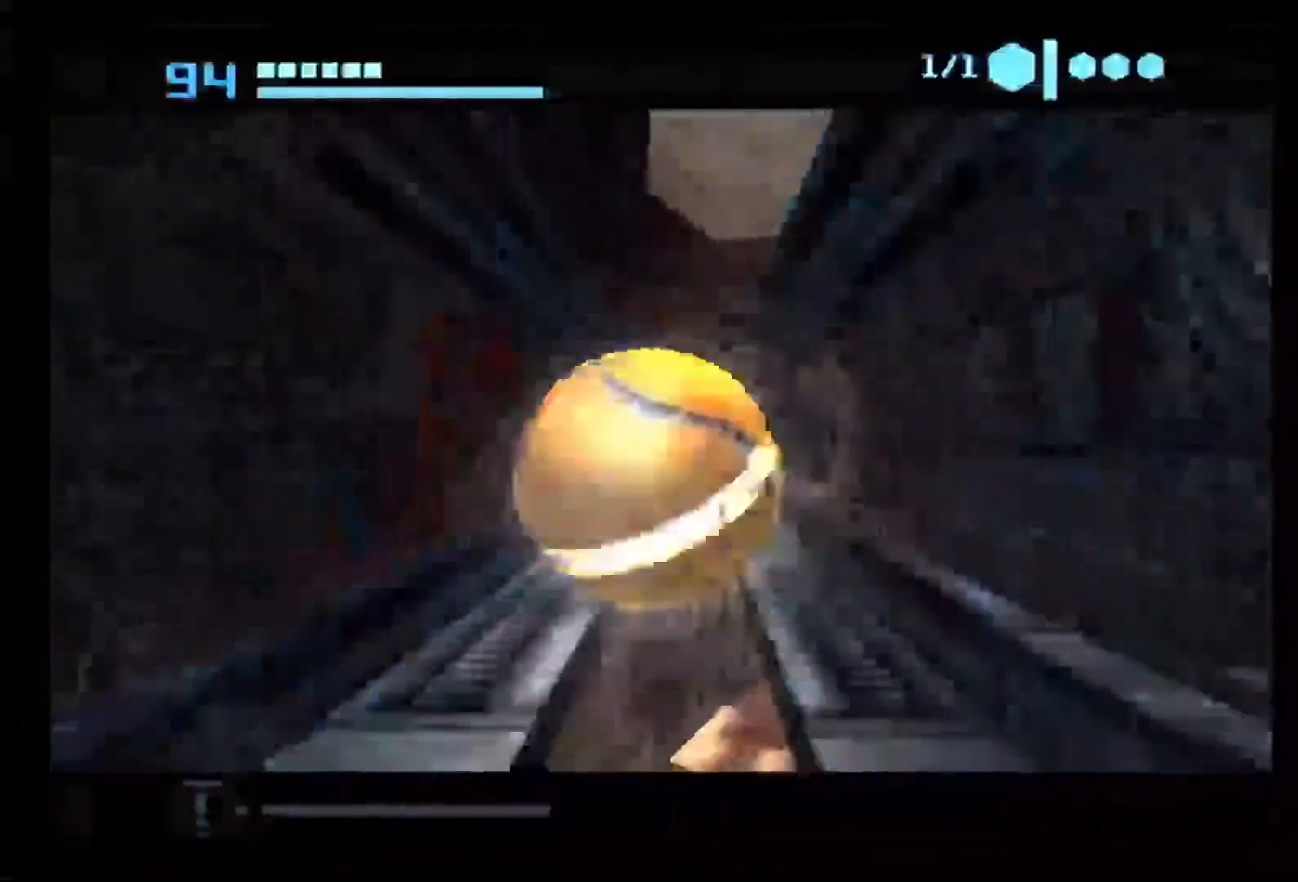
{"dt_ms": 500, "buttons": [], "left_stick": "up", "right_stick": "center", "events": []}
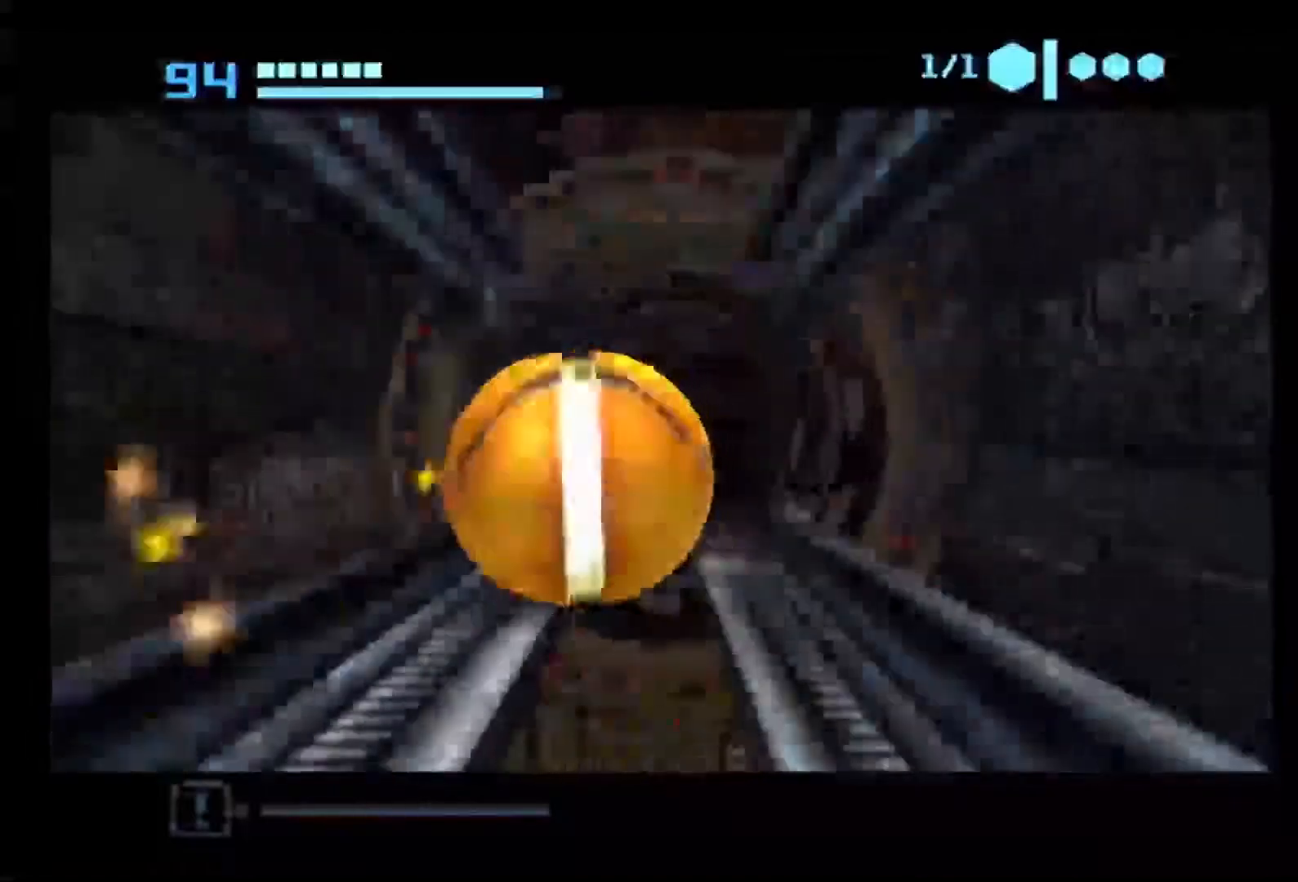
{"dt_ms": 500, "buttons": [], "left_stick": "up", "right_stick": "center", "events": []}
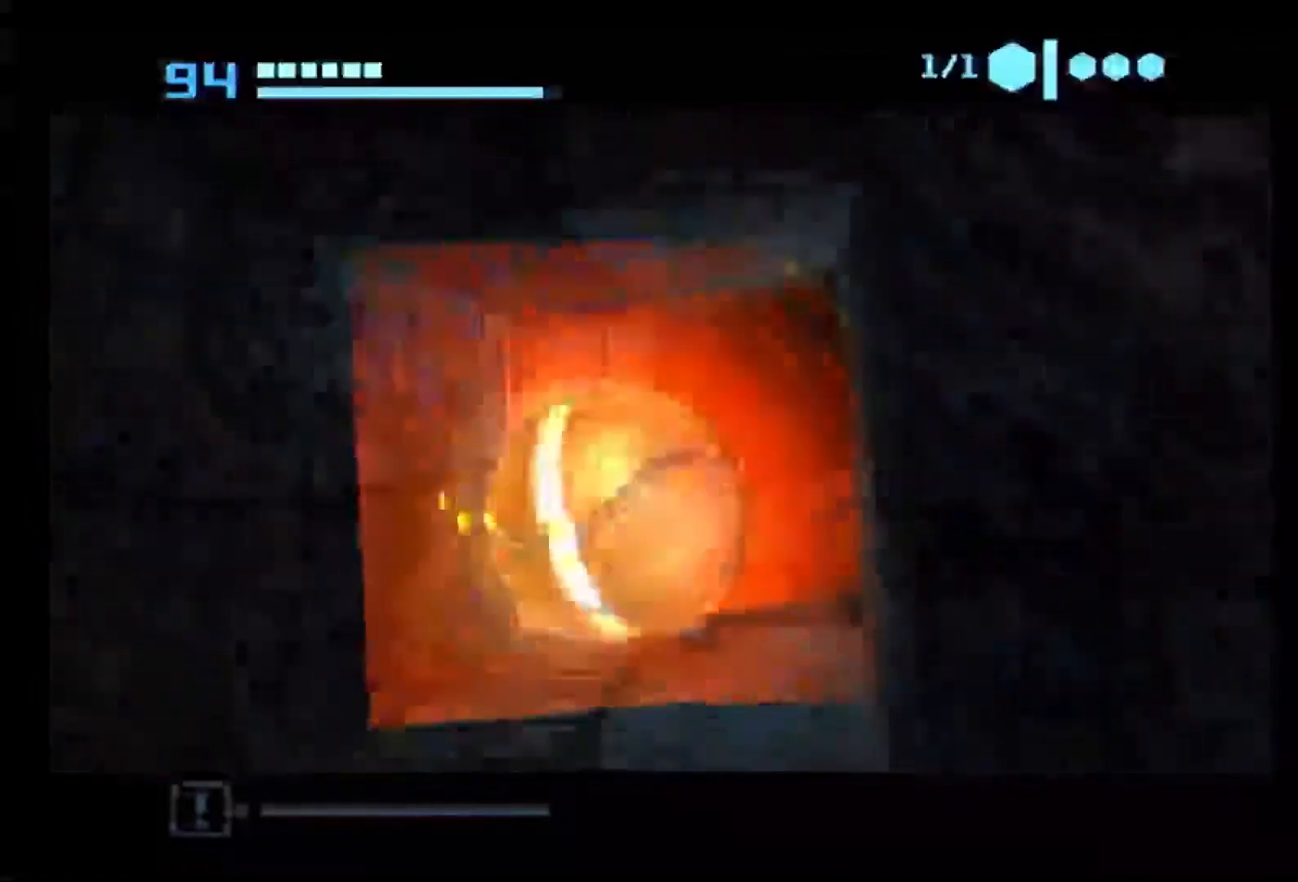
{"dt_ms": 500, "buttons": [], "left_stick": "up", "right_stick": "center", "events": []}
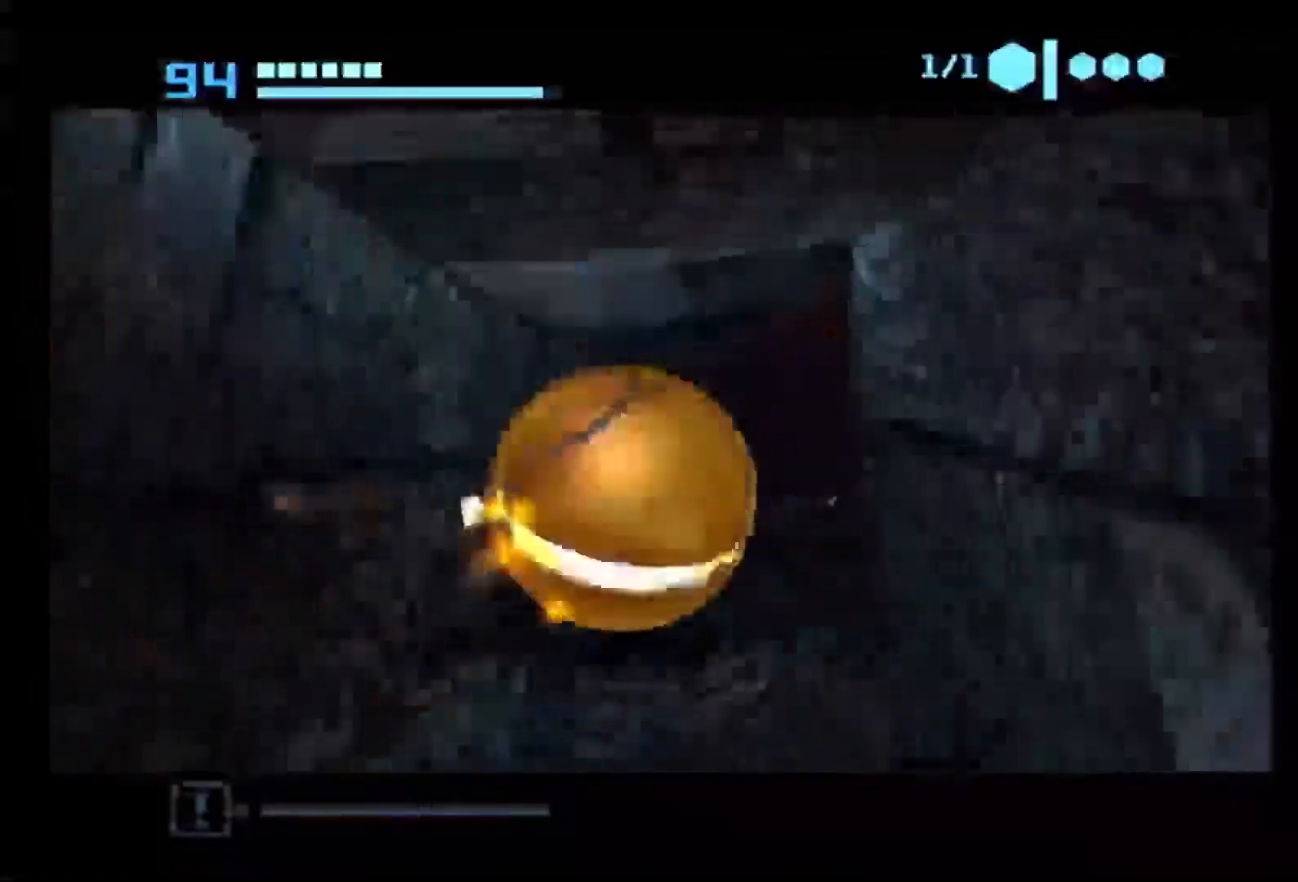
{"dt_ms": 500, "buttons": [], "left_stick": "up", "right_stick": "center", "events": []}
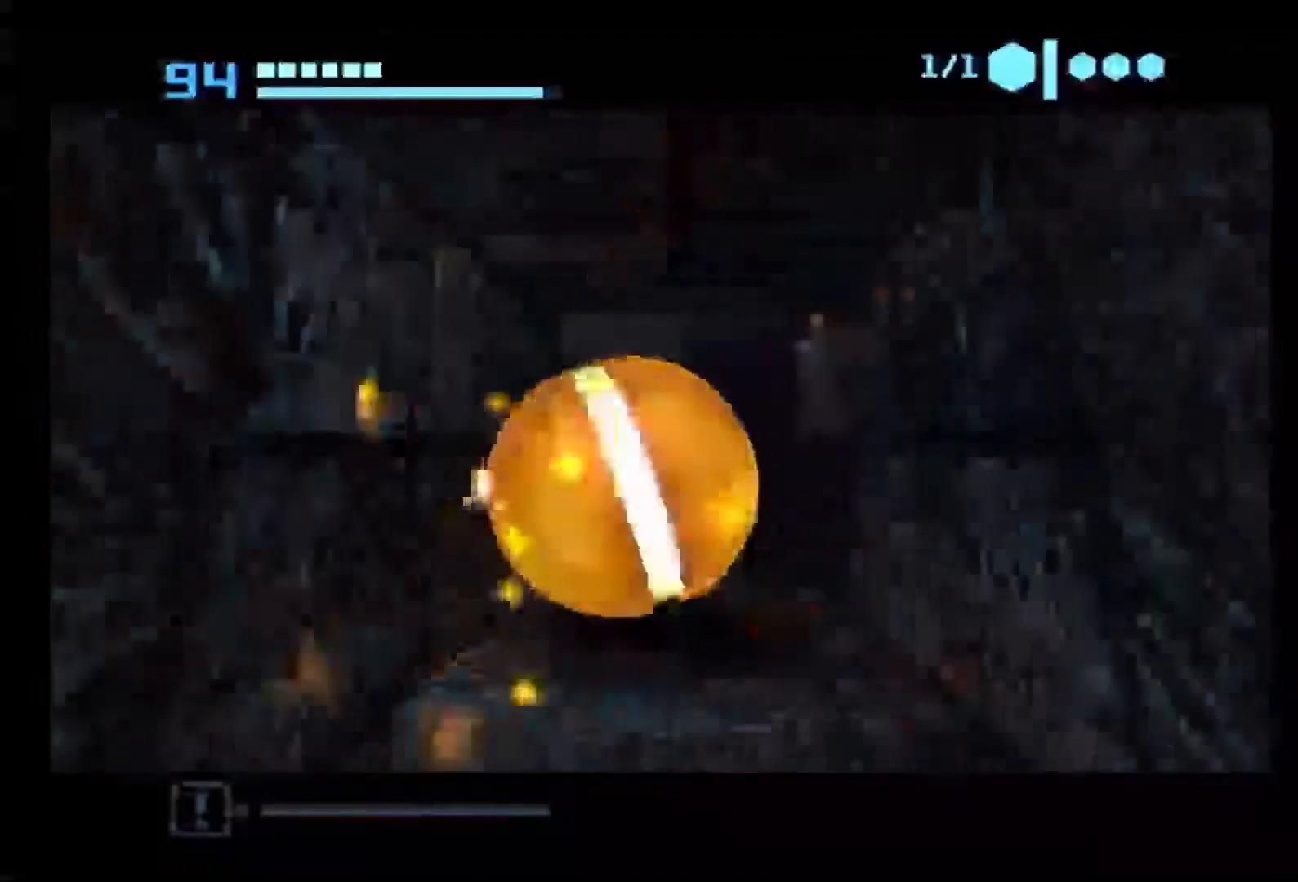
{"dt_ms": 500, "buttons": [], "left_stick": "up", "right_stick": "center", "events": []}
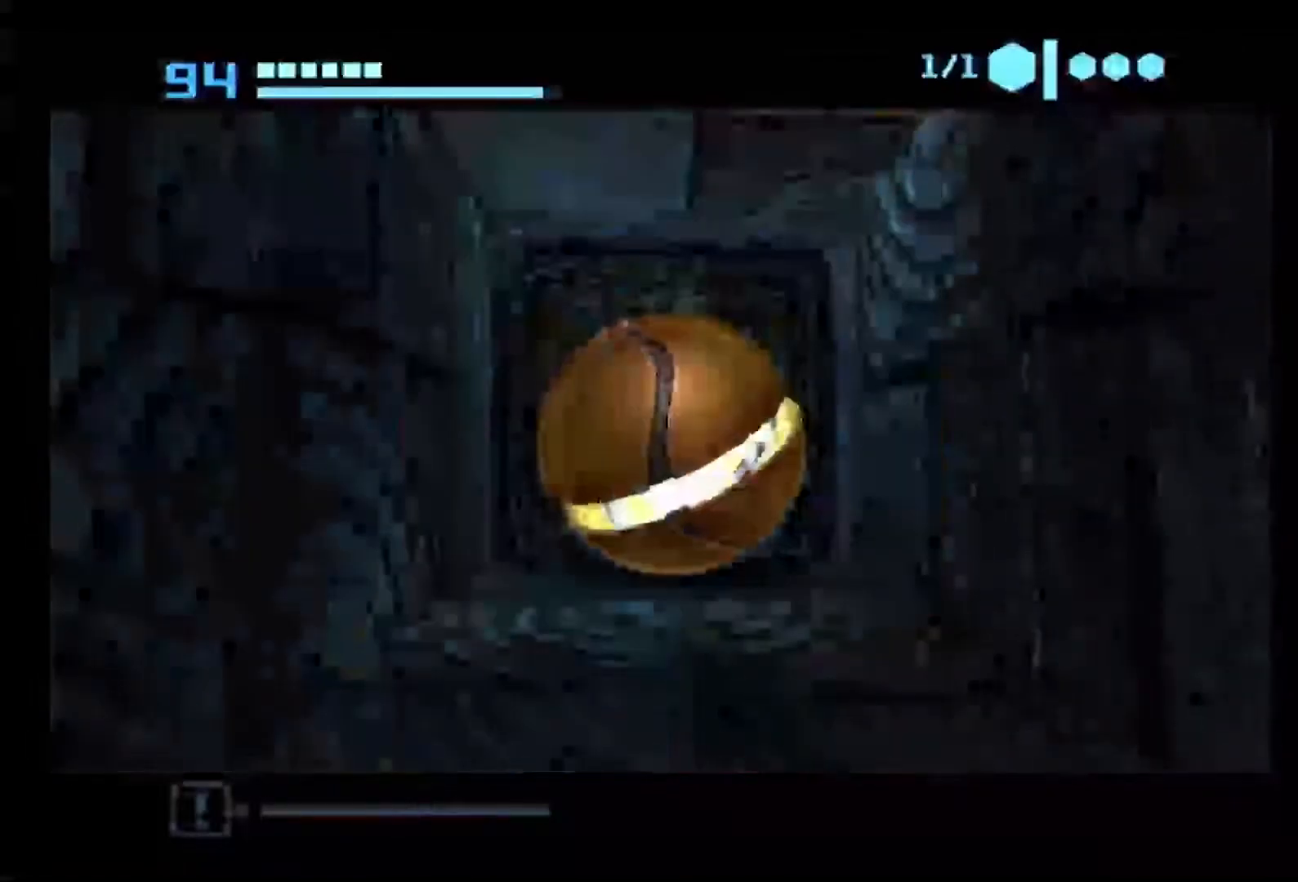
{"dt_ms": 500, "buttons": [], "left_stick": "up", "right_stick": "center", "events": []}
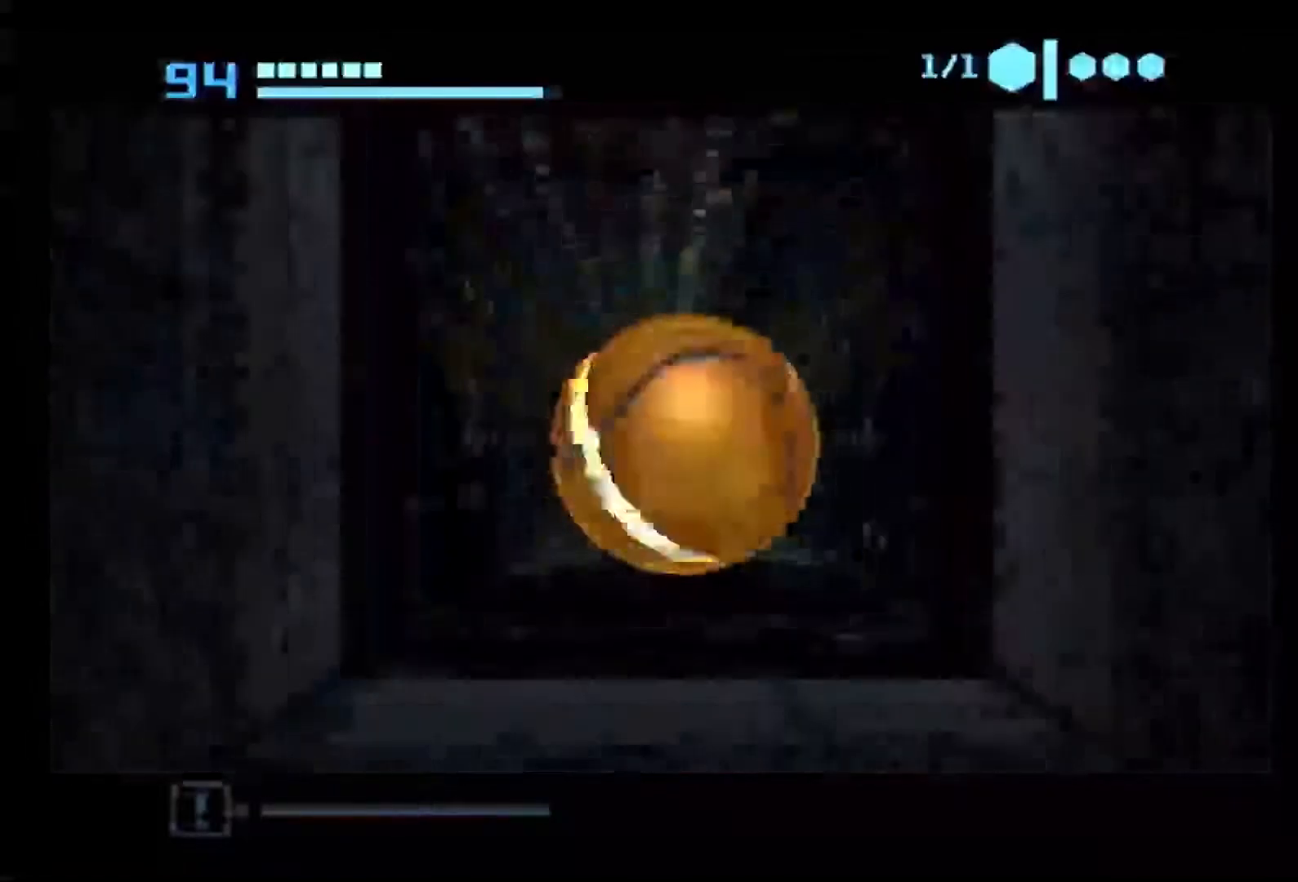
{"dt_ms": 500, "buttons": [], "left_stick": "up", "right_stick": "center", "events": []}
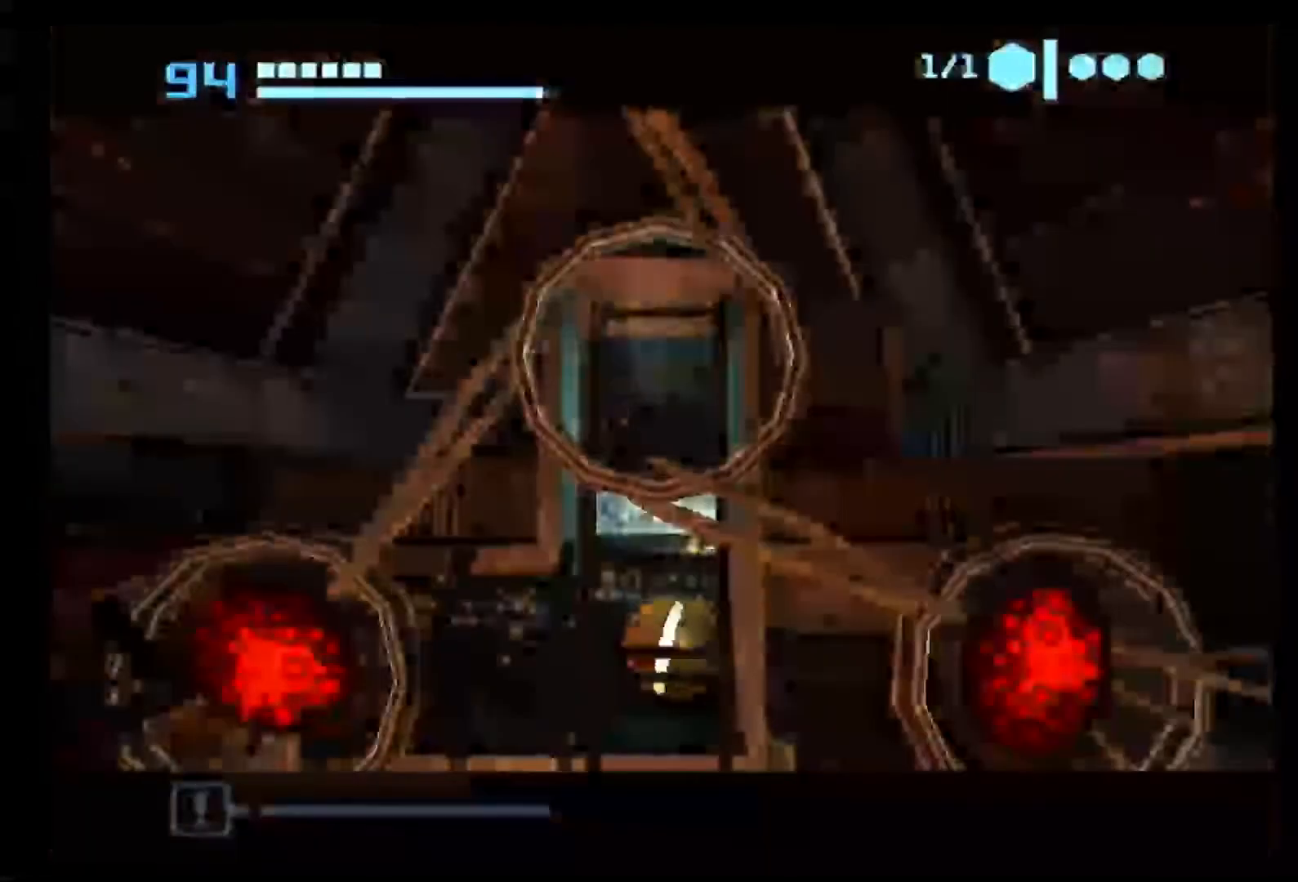
{"dt_ms": 500, "buttons": [], "left_stick": "up-left", "right_stick": "center"}
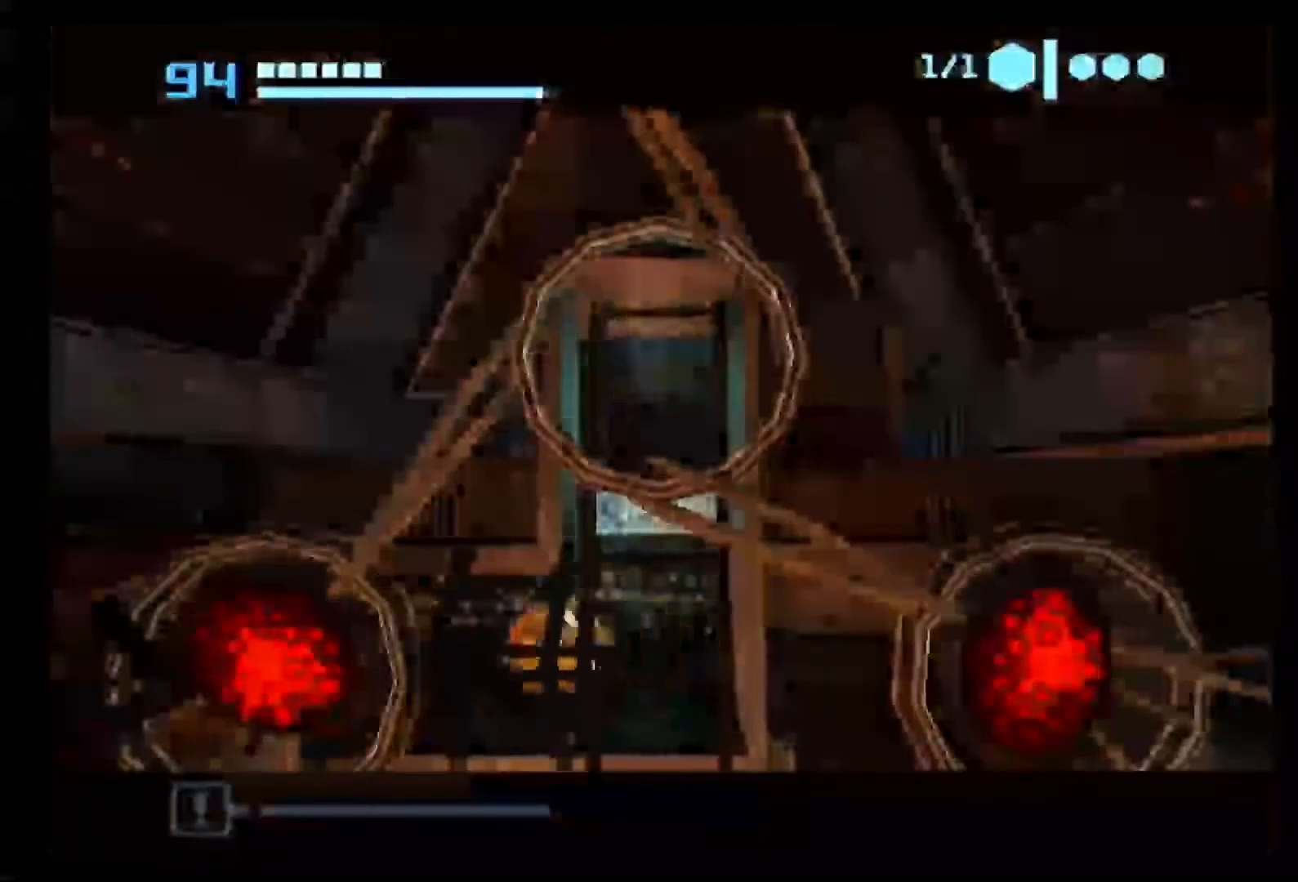
{"dt_ms": 500, "buttons": [], "left_stick": "up-left", "right_stick": "center", "events": []}
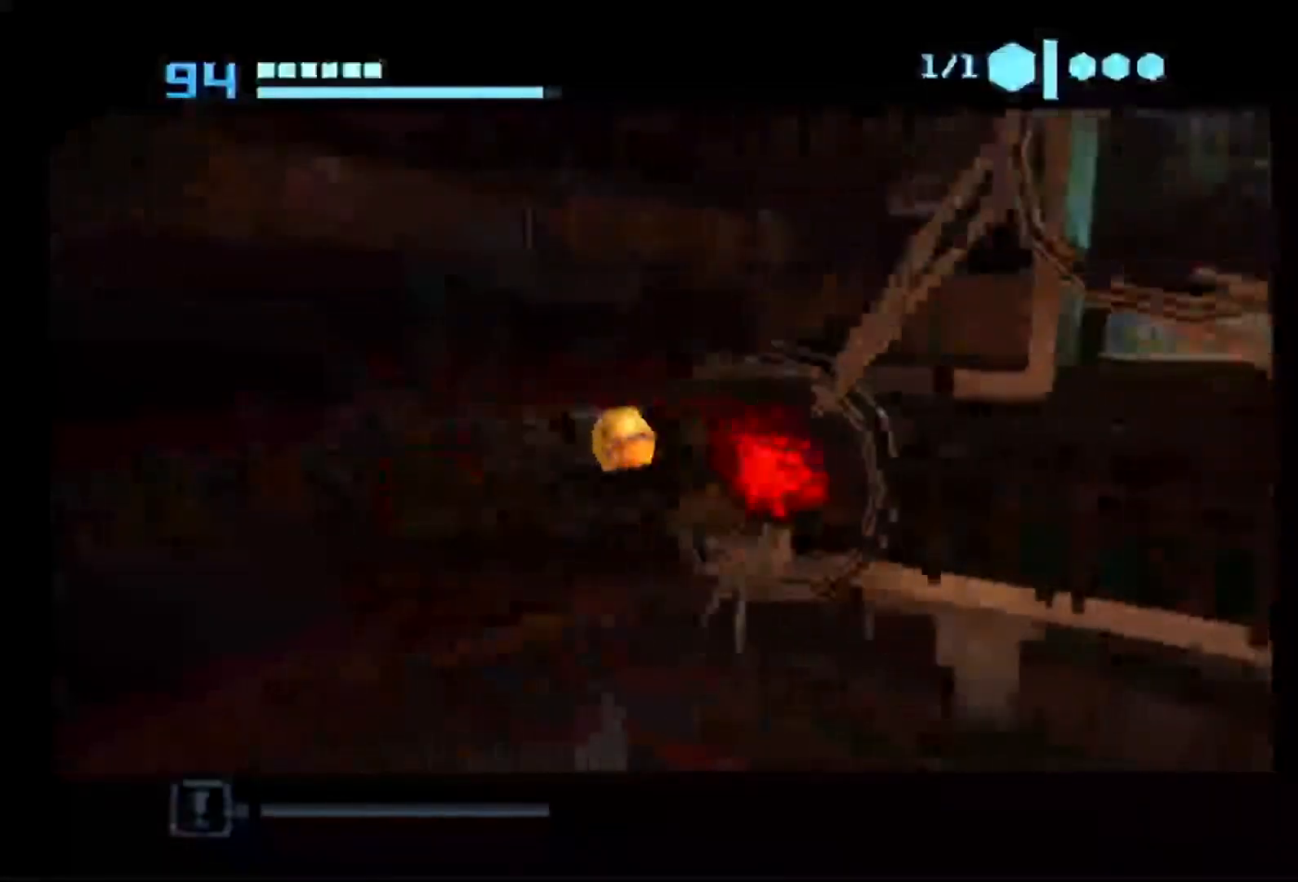
{"dt_ms": 500, "buttons": [], "left_stick": "up-left", "right_stick": "center", "events": []}
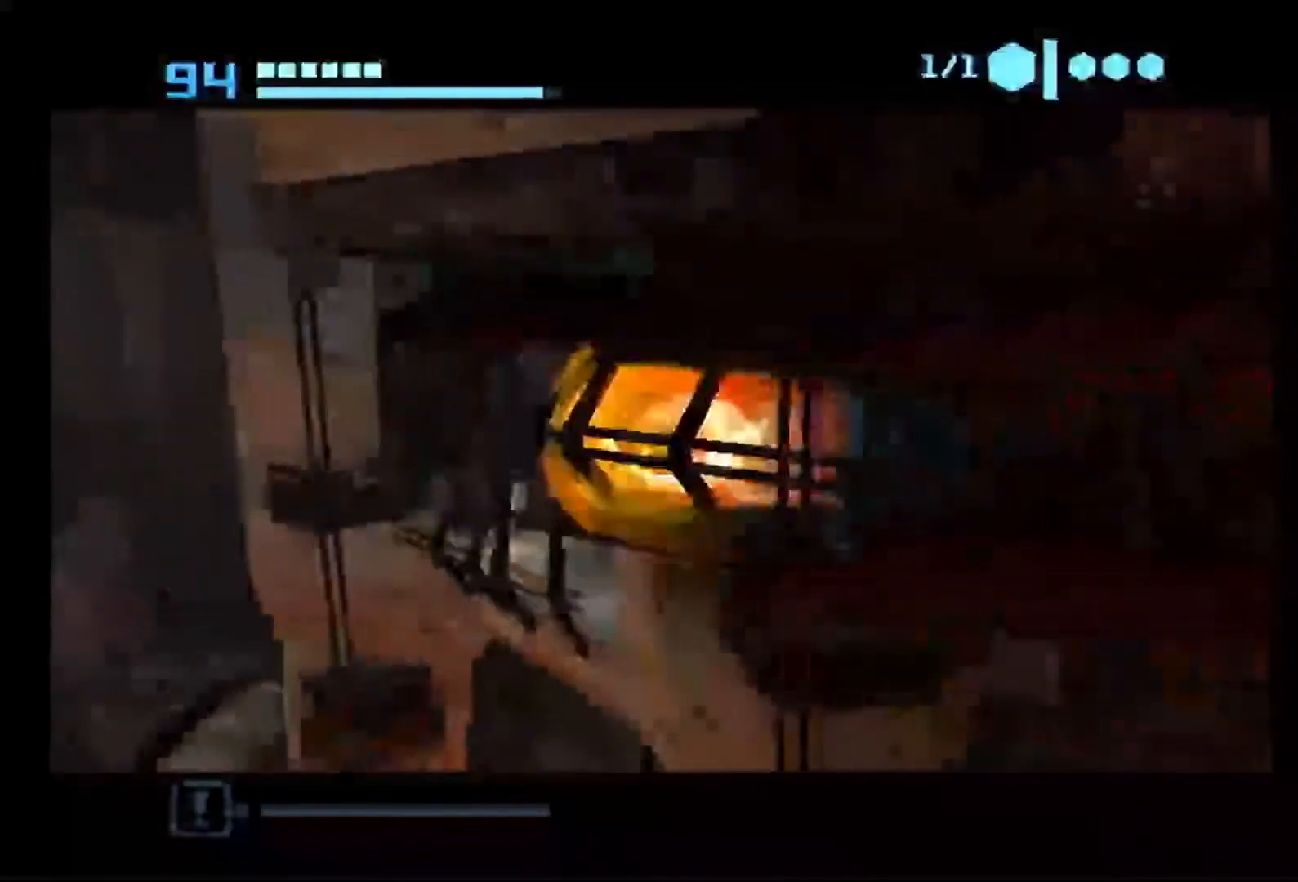
{"dt_ms": 500, "buttons": [], "left_stick": "up-left", "right_stick": "center", "events": []}
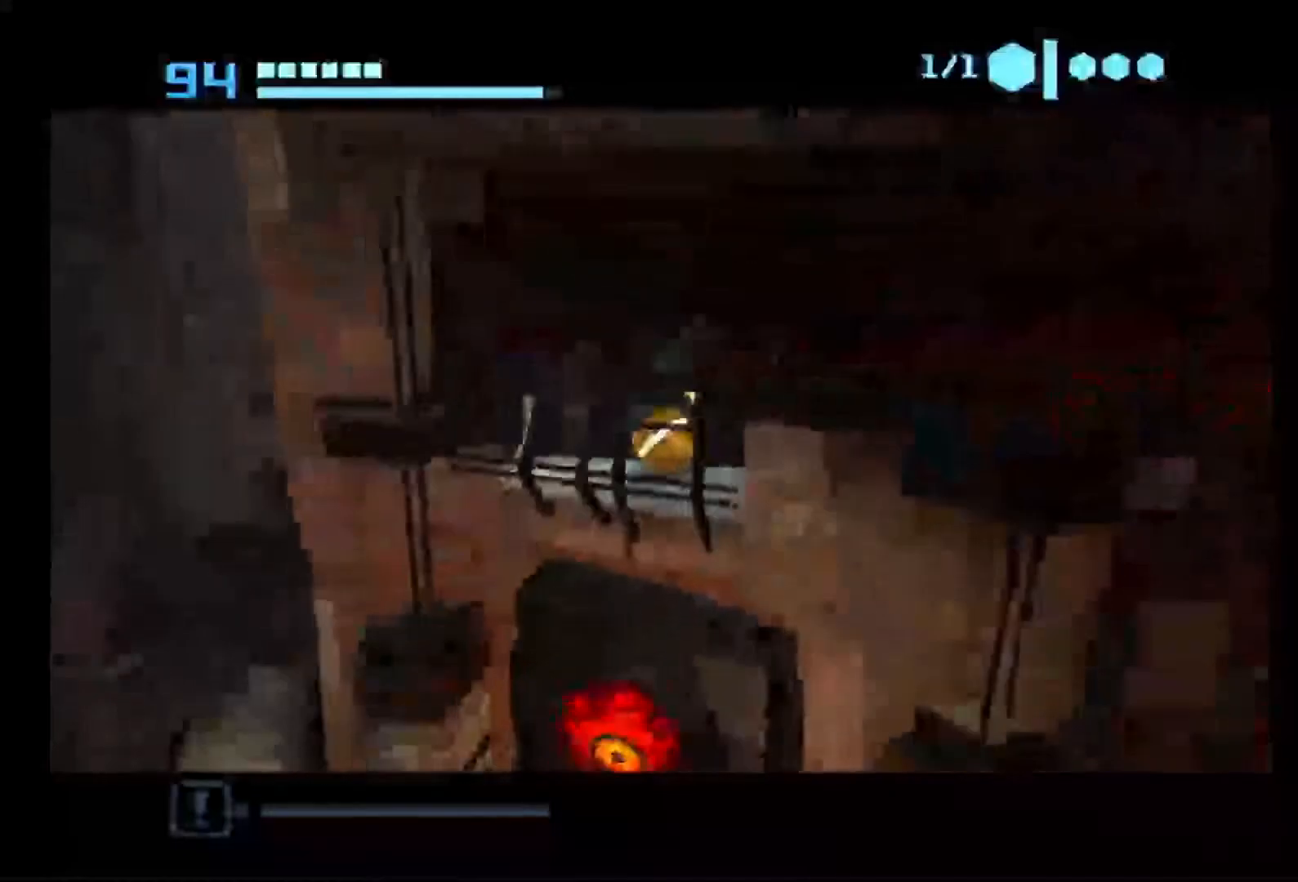
{"dt_ms": 500, "buttons": [], "left_stick": "up-left", "right_stick": "center", "events": []}